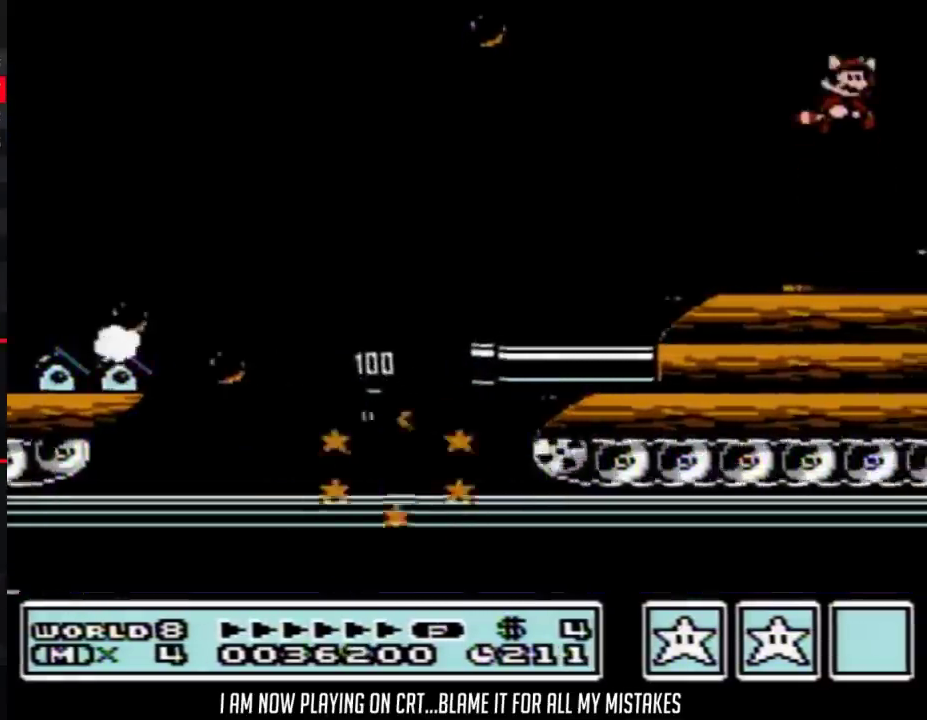
Gameplay with a controller (Nintendo layout); each line is a JSON object with the inputs held at the frame after it. "events" lists button and stick changes between this image and that frame as [ms after this image, input, new state], when the widget could be followed in between. Not read: L3 R3.
{"buttons": ["B", "DPAD_RIGHT"], "events": [[167, "A", "up"], [167, "B", "up"], [267, "B", "down"]]}
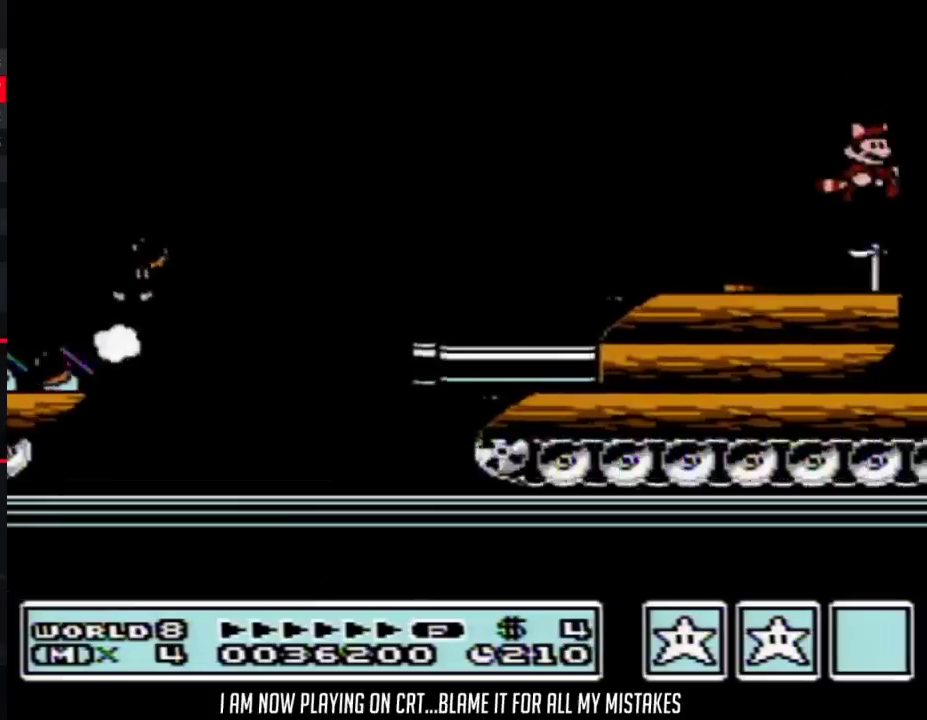
{"buttons": ["A", "B", "DPAD_RIGHT"], "events": [[200, "A", "down"], [233, "DPAD_RIGHT", "up"], [417, "DPAD_RIGHT", "down"]]}
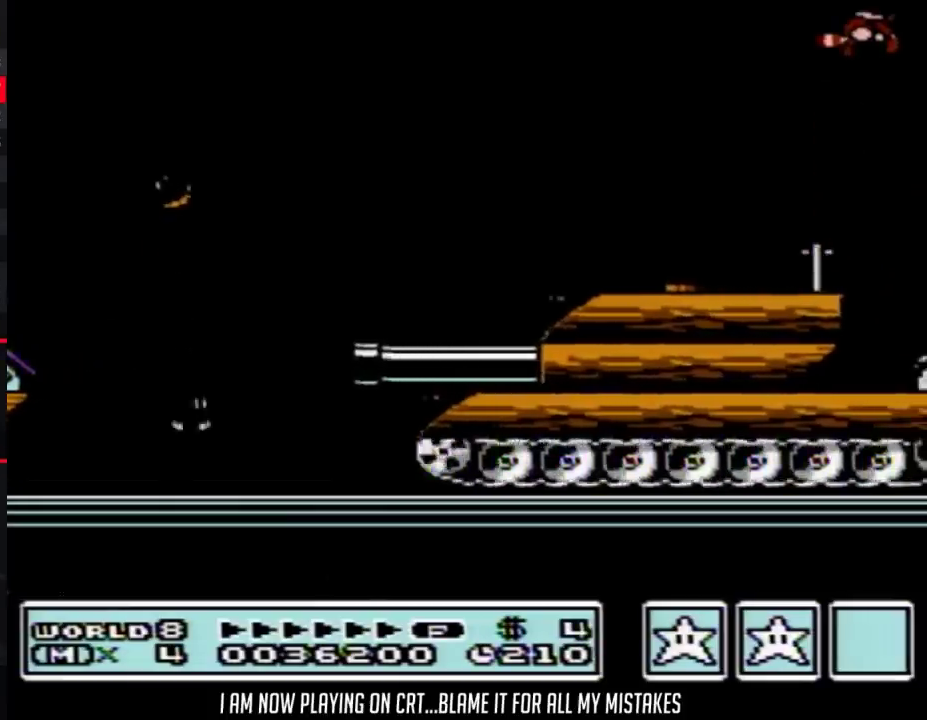
{"buttons": ["DPAD_RIGHT"], "events": [[17, "A", "up"], [300, "B", "up"]]}
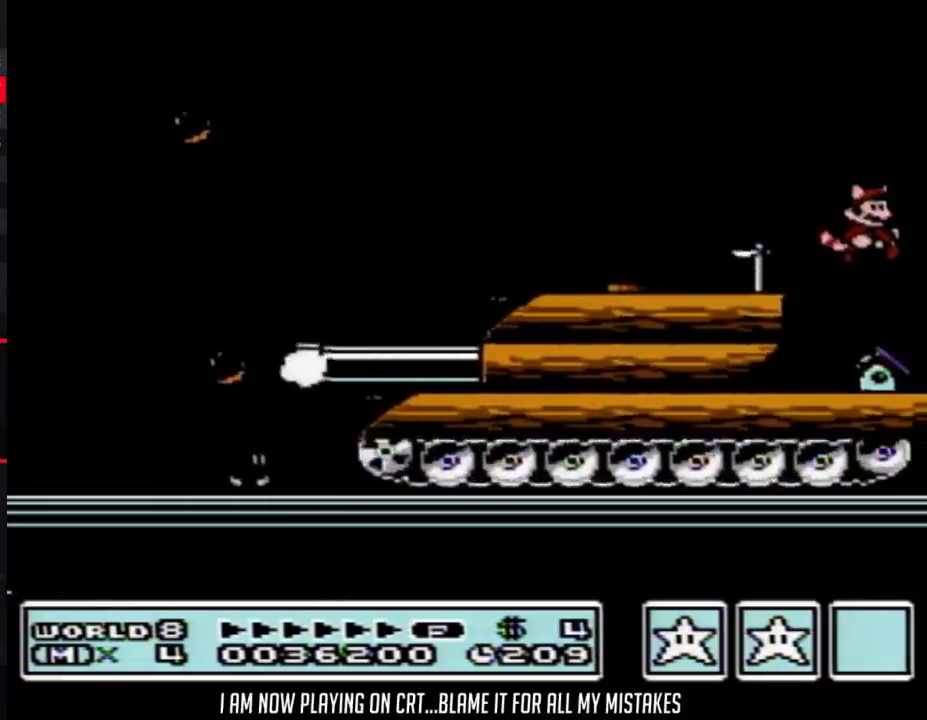
{"buttons": ["B", "DPAD_RIGHT"], "events": [[50, "B", "down"], [100, "B", "up"], [200, "B", "down"], [200, "DPAD_RIGHT", "up"], [267, "DPAD_LEFT", "down"], [350, "DPAD_LEFT", "up"], [450, "DPAD_RIGHT", "down"]]}
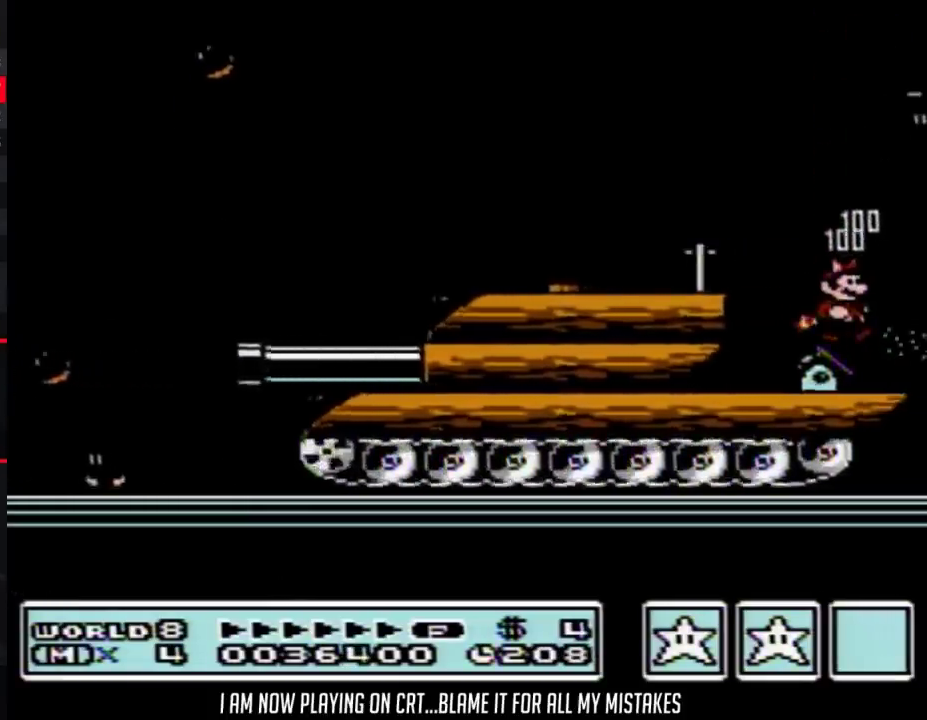
{"buttons": ["B"], "events": [[33, "DPAD_RIGHT", "up"], [317, "DPAD_RIGHT", "down"], [383, "DPAD_RIGHT", "up"]]}
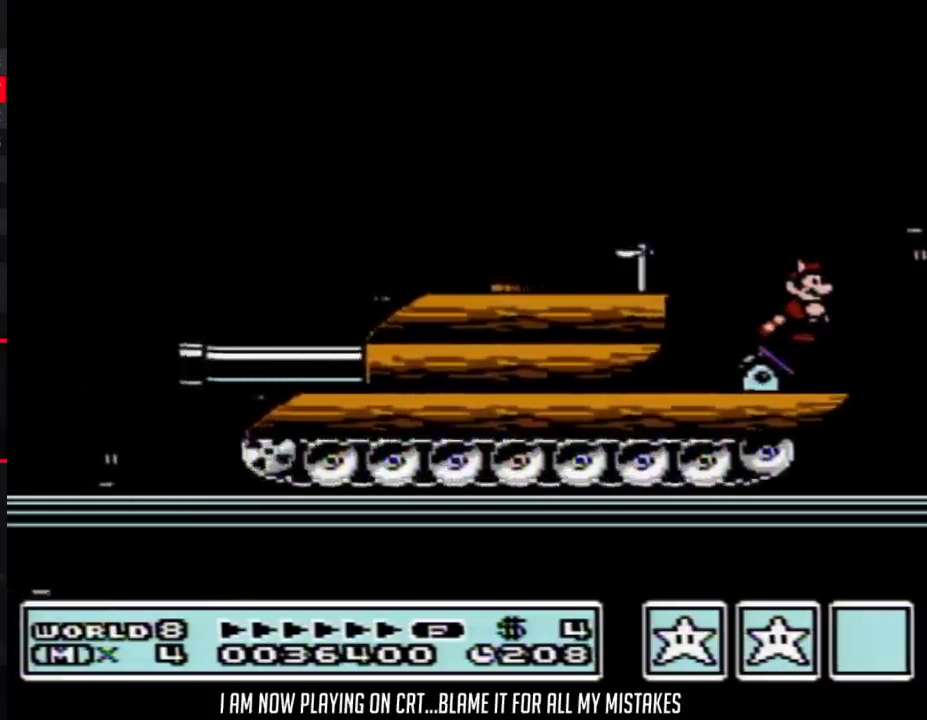
{"buttons": ["B", "DPAD_DOWN"], "events": [[67, "DPAD_DOWN", "down"], [200, "DPAD_DOWN", "up"], [300, "DPAD_DOWN", "down"], [383, "DPAD_DOWN", "up"], [483, "DPAD_DOWN", "down"]]}
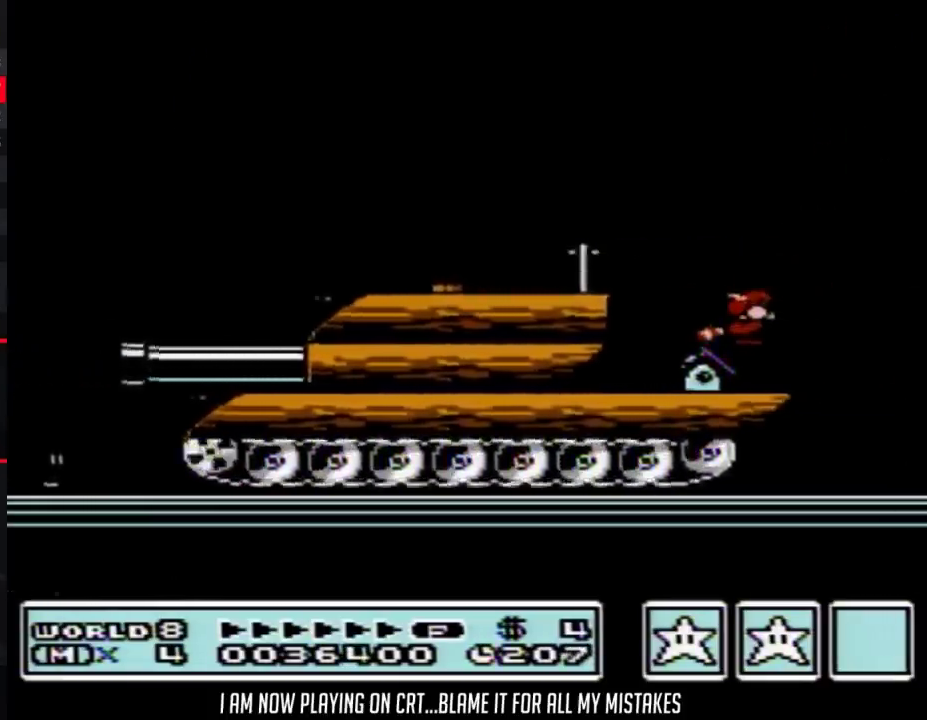
{"buttons": ["B"], "events": [[100, "DPAD_DOWN", "up"], [167, "DPAD_DOWN", "down"], [300, "DPAD_DOWN", "up"], [350, "DPAD_DOWN", "down"], [450, "DPAD_DOWN", "up"]]}
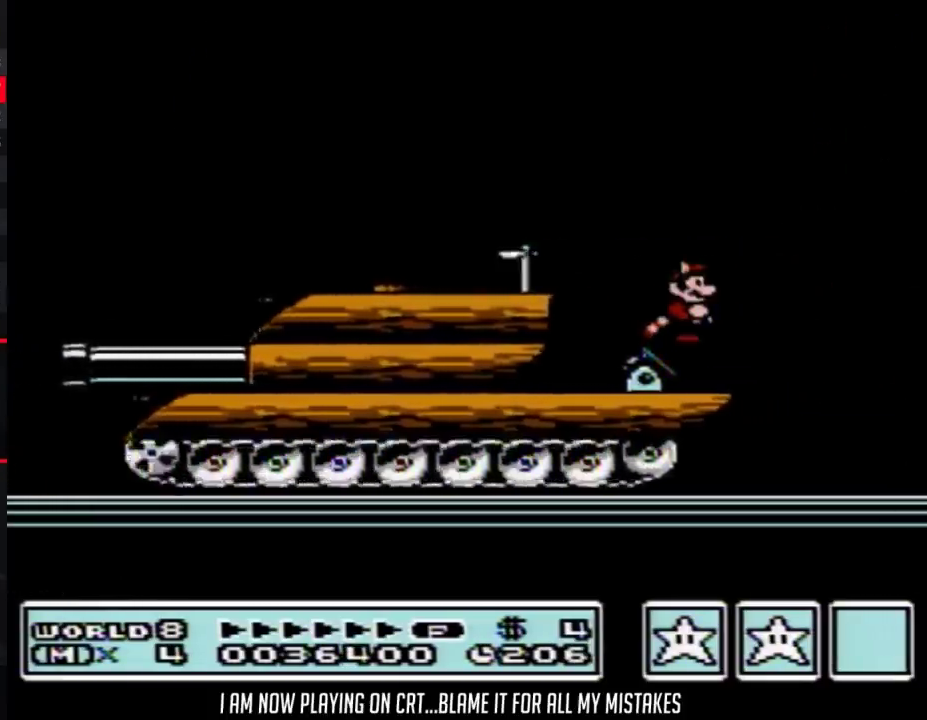
{"buttons": ["B"], "events": []}
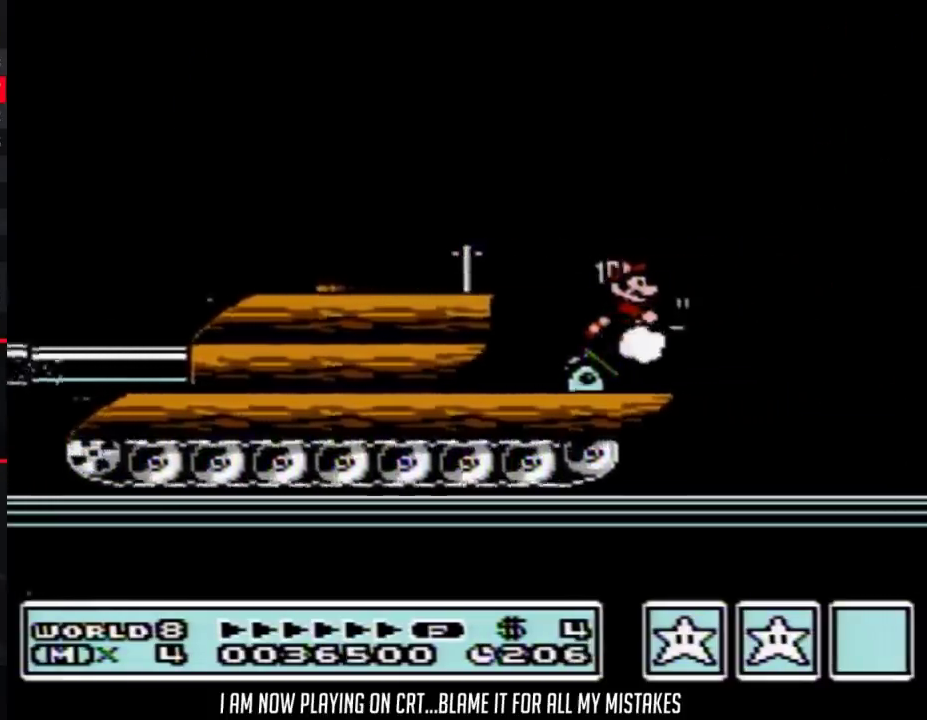
{"buttons": ["B", "DPAD_RIGHT"], "events": [[83, "DPAD_RIGHT", "down"]]}
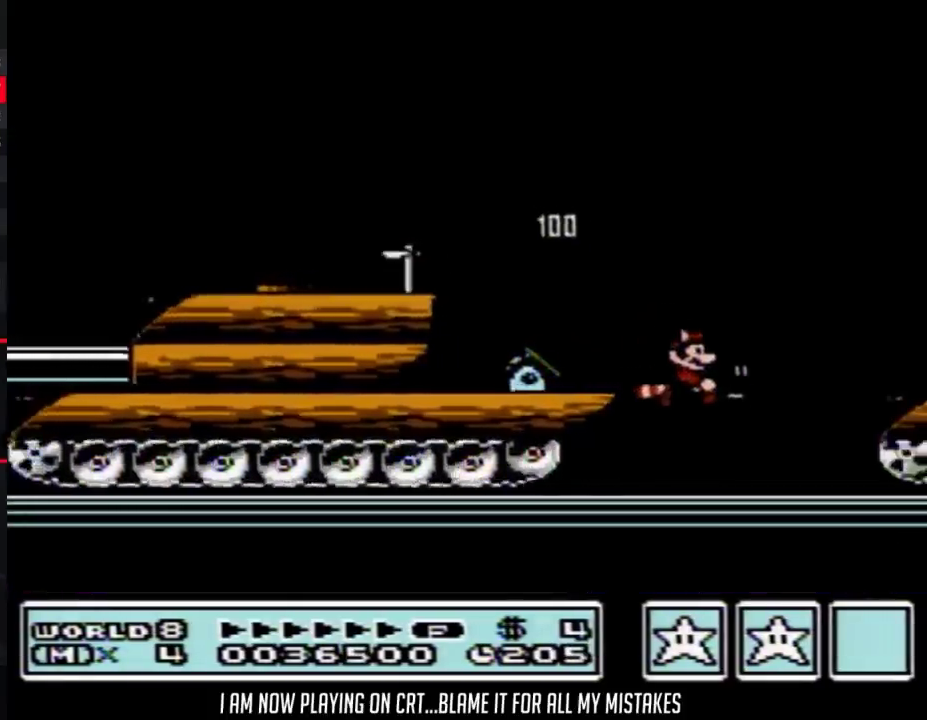
{"buttons": ["B"], "events": [[233, "DPAD_RIGHT", "up"], [317, "DPAD_LEFT", "down"], [383, "DPAD_LEFT", "up"]]}
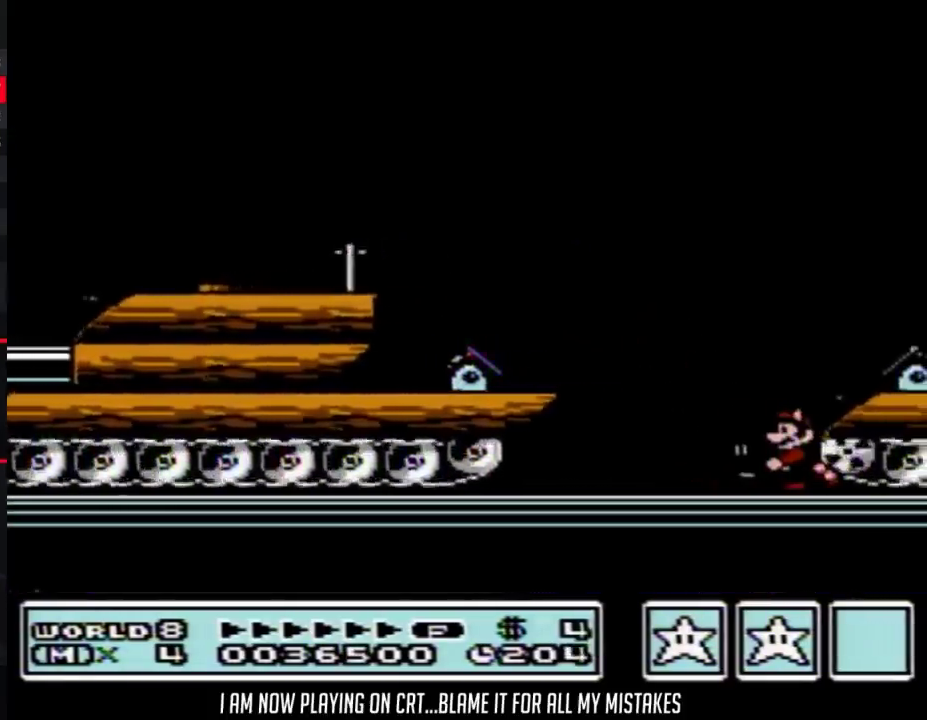
{"buttons": ["B"], "events": []}
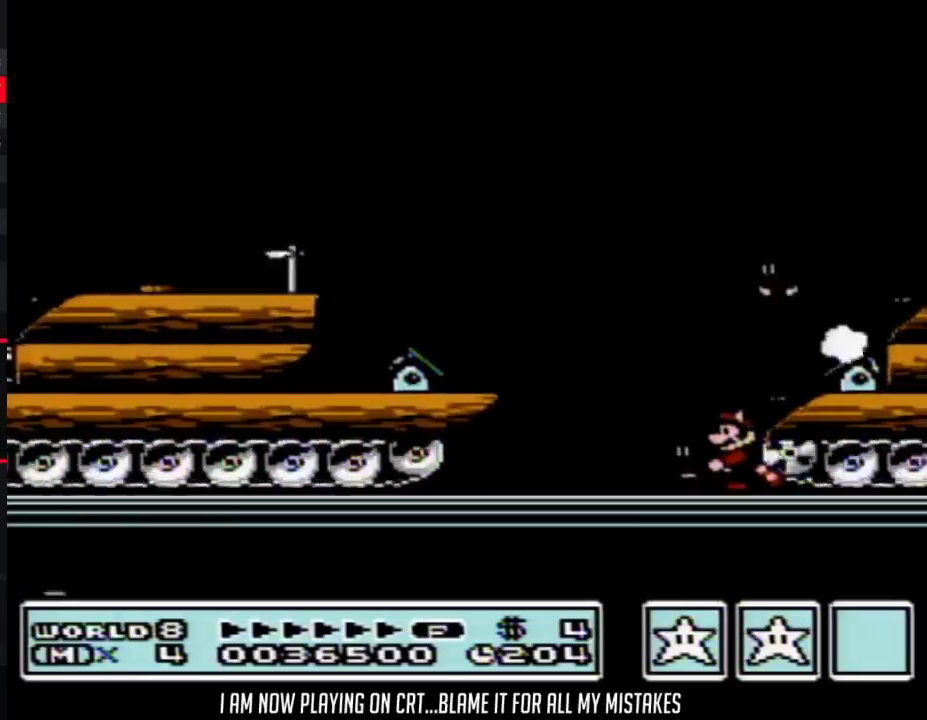
{"buttons": ["B"], "events": [[383, "DPAD_LEFT", "down"], [483, "DPAD_LEFT", "up"]]}
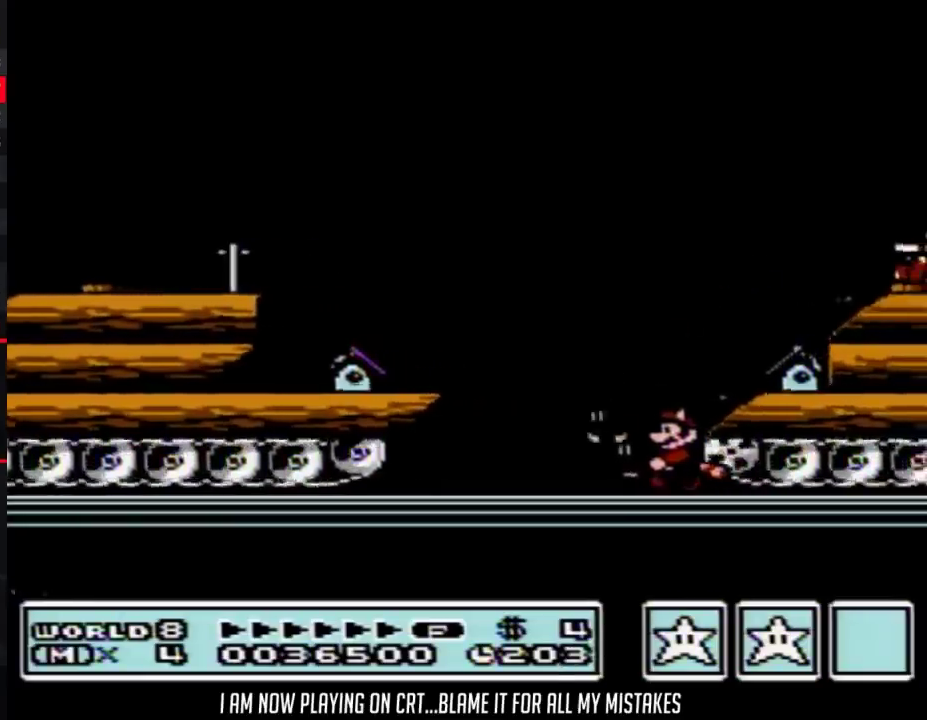
{"buttons": [], "events": [[200, "B", "up"]]}
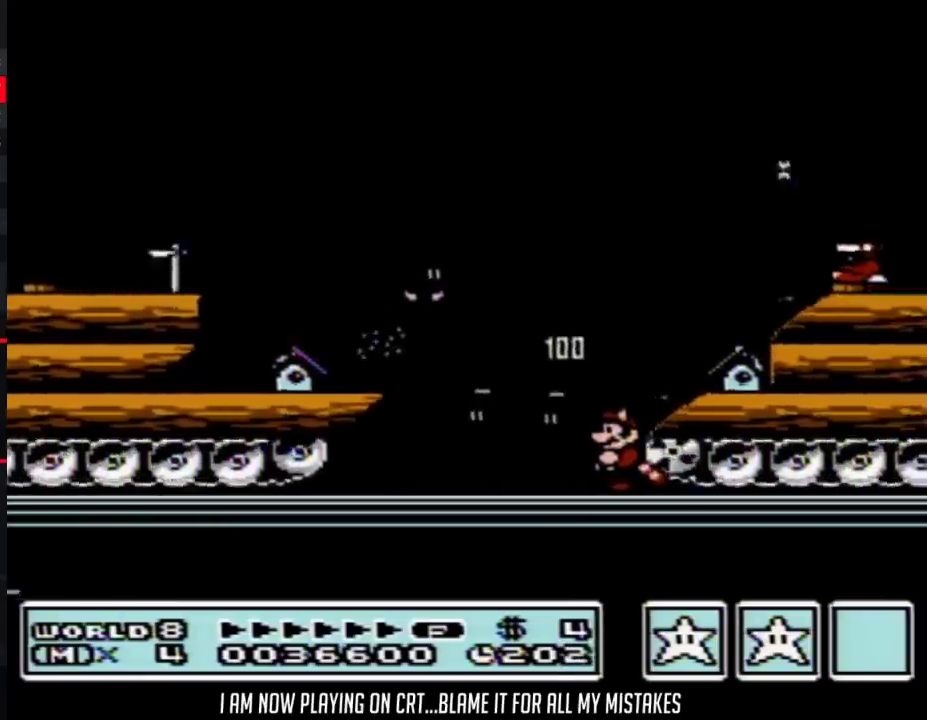
{"buttons": [], "events": [[383, "B", "down"], [450, "B", "up"]]}
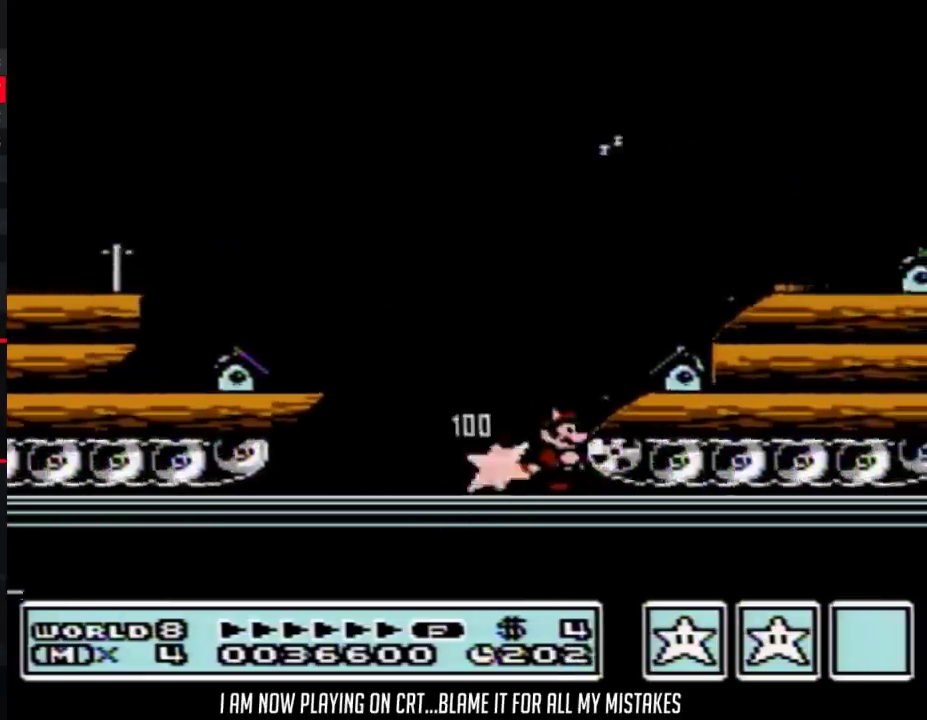
{"buttons": [], "events": []}
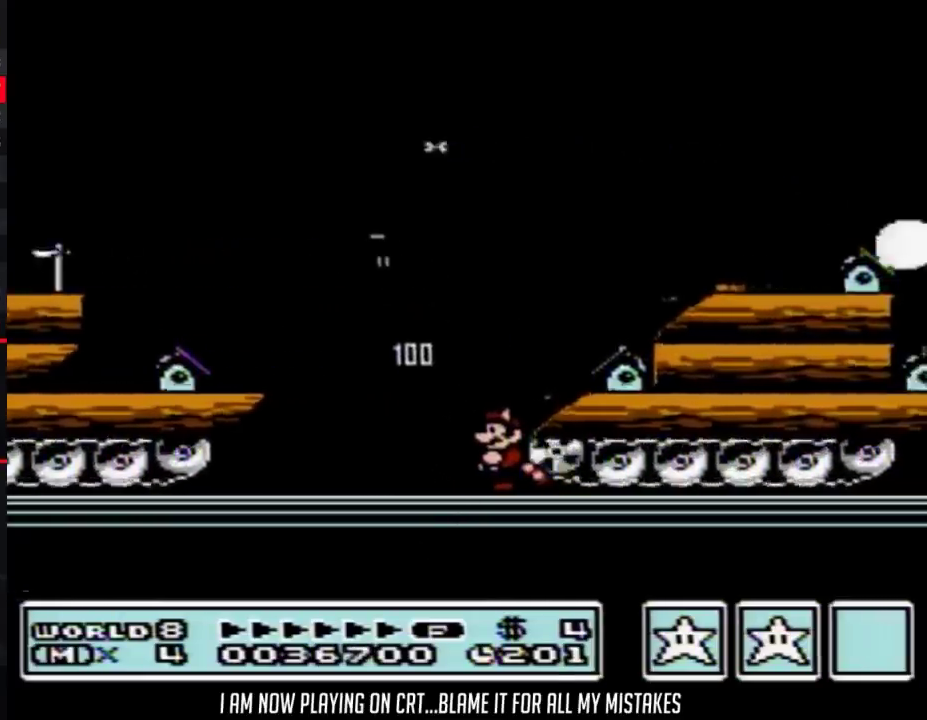
{"buttons": [], "events": []}
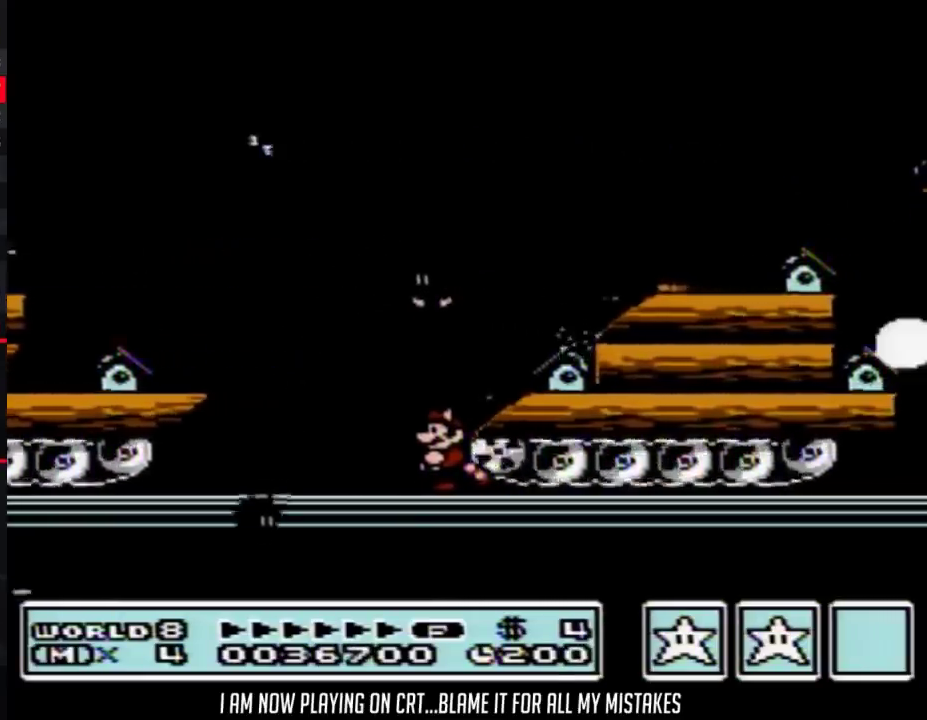
{"buttons": [], "events": [[200, "B", "down"], [300, "B", "up"]]}
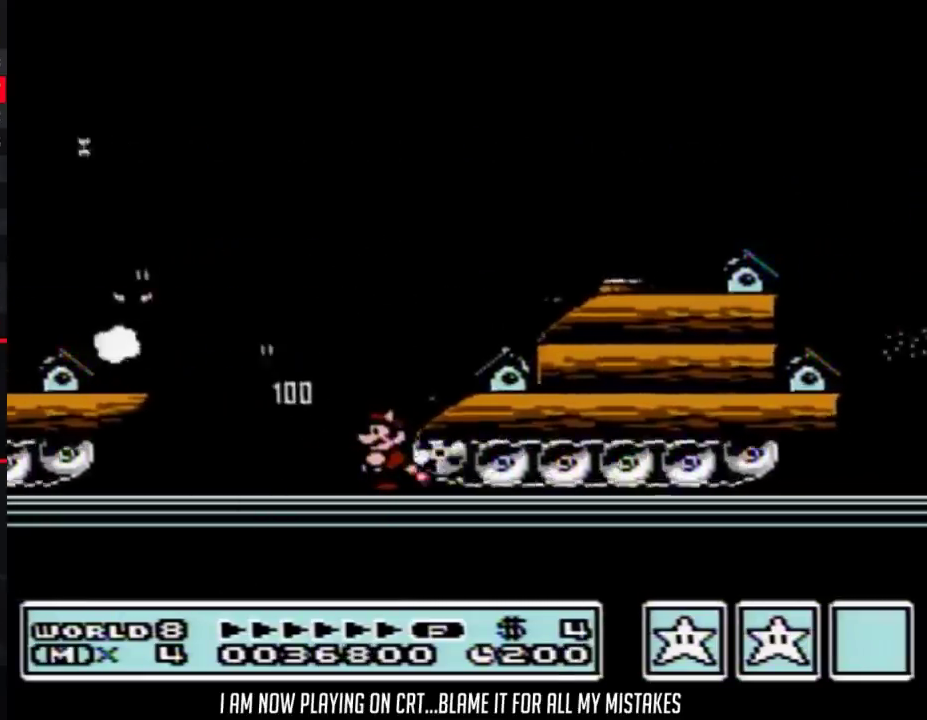
{"buttons": [], "events": []}
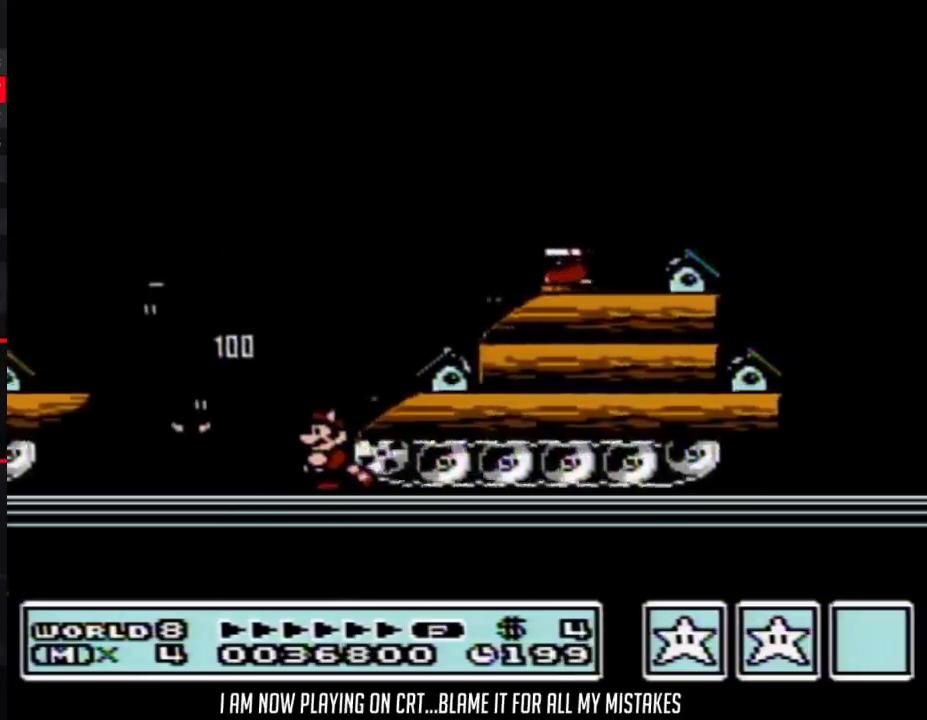
{"buttons": [], "events": [[200, "B", "down"], [267, "B", "up"]]}
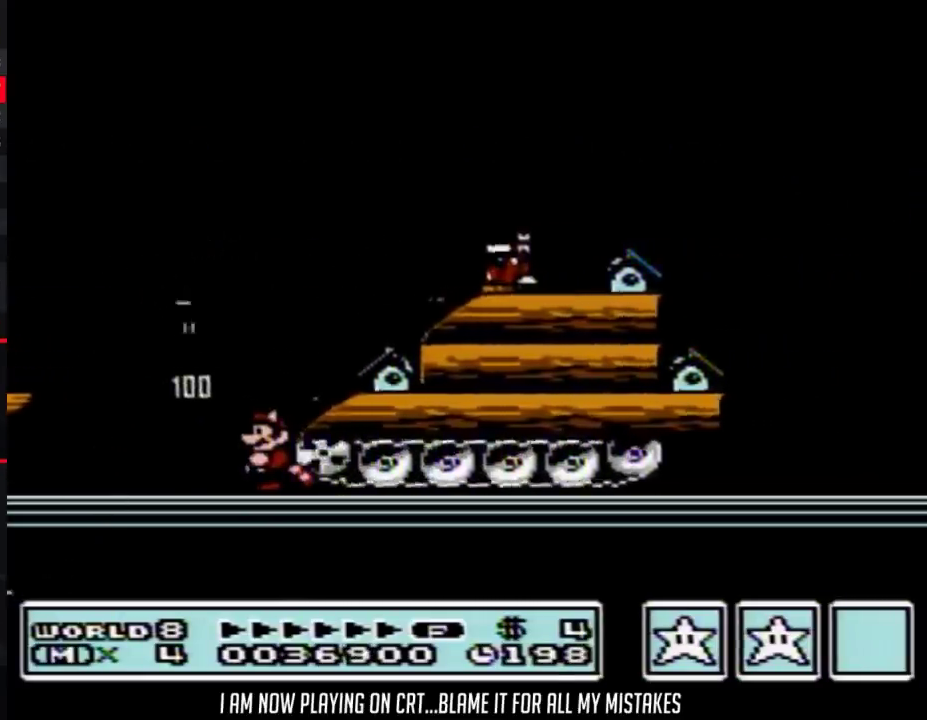
{"buttons": [], "events": []}
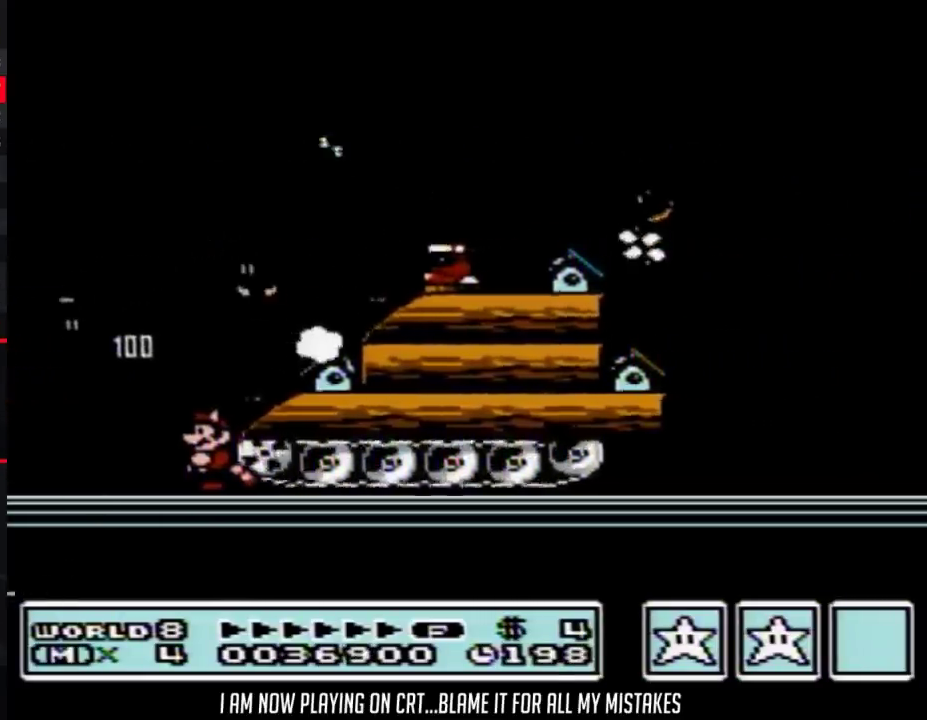
{"buttons": [], "events": []}
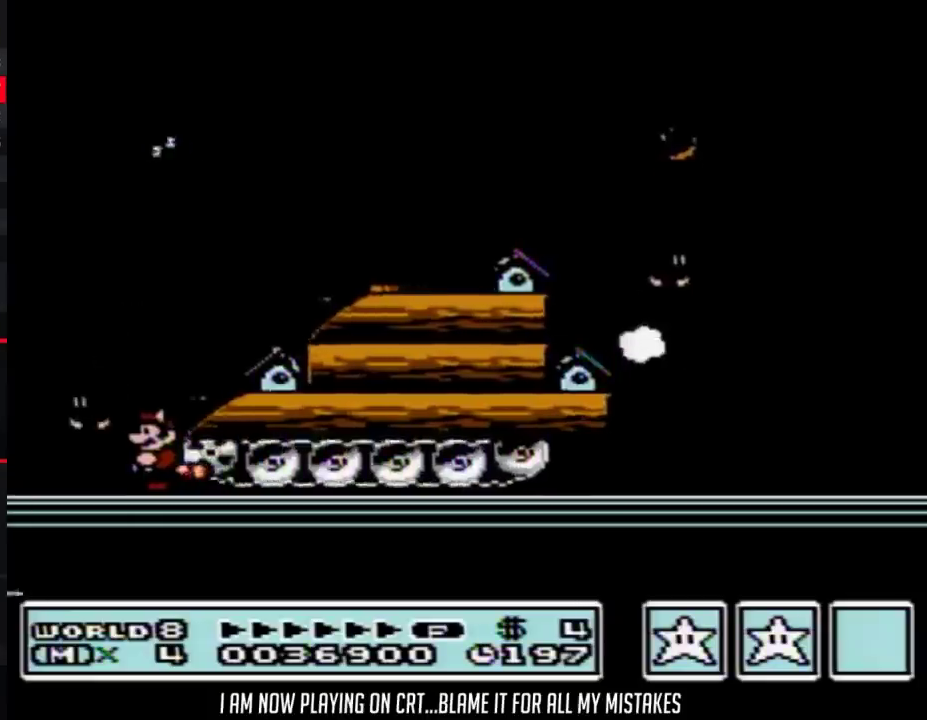
{"buttons": ["DPAD_RIGHT"], "events": [[17, "B", "down"], [67, "B", "up"], [200, "A", "down"], [283, "DPAD_RIGHT", "down"], [483, "A", "up"]]}
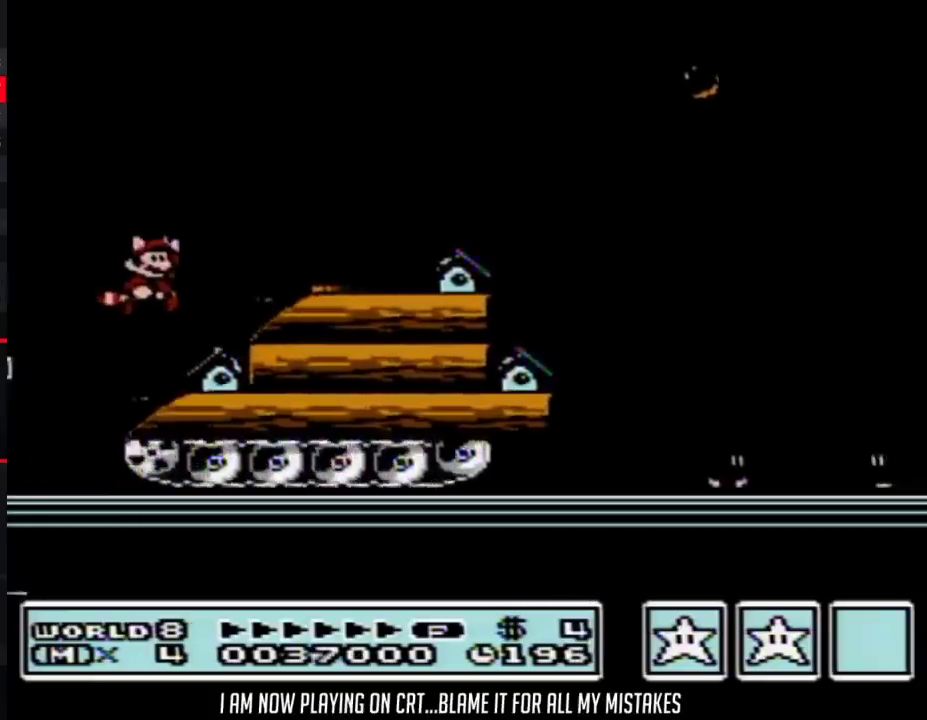
{"buttons": ["DPAD_RIGHT"], "events": [[100, "DPAD_RIGHT", "up"], [300, "A", "down"], [300, "DPAD_RIGHT", "down"], [483, "A", "up"]]}
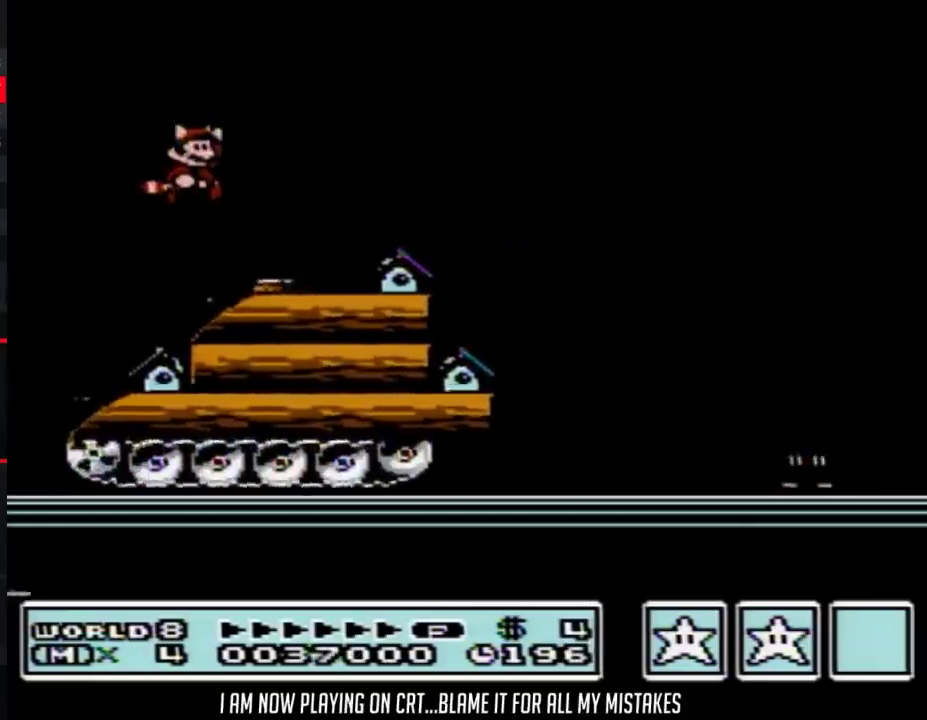
{"buttons": [], "events": [[17, "DPAD_RIGHT", "up"]]}
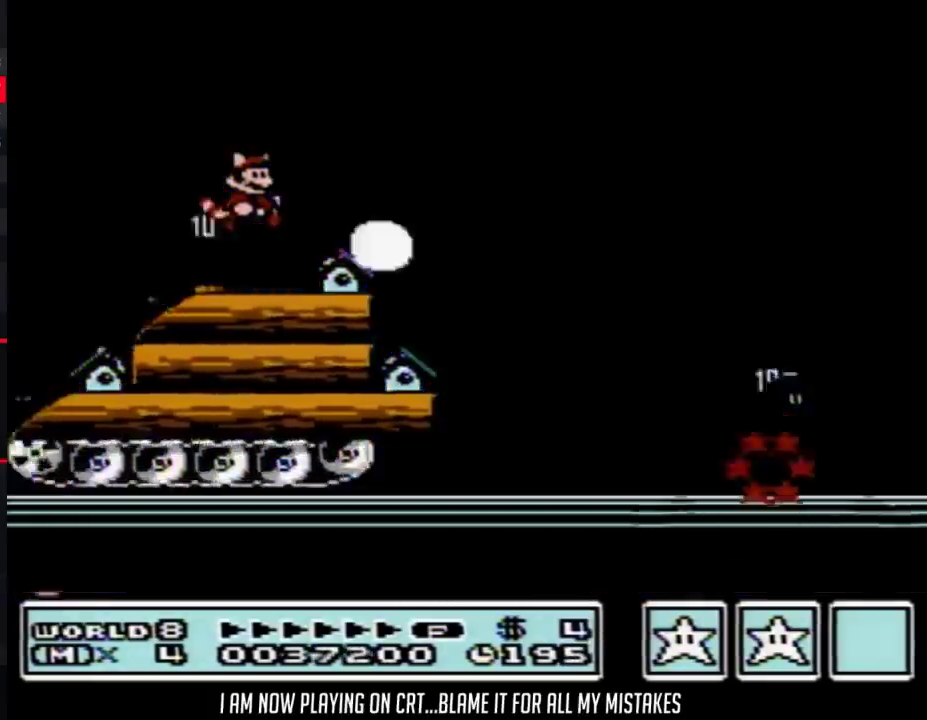
{"buttons": [], "events": [[317, "A", "down"], [417, "A", "up"]]}
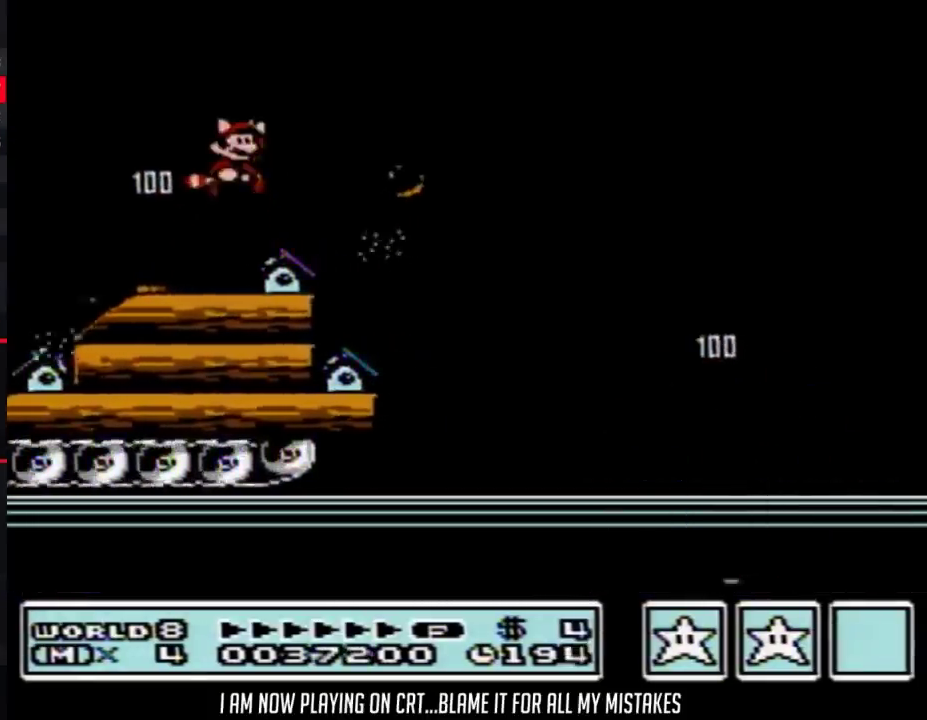
{"buttons": ["B", "DPAD_RIGHT"], "events": [[17, "DPAD_RIGHT", "down"], [33, "B", "down"], [283, "A", "down"], [383, "A", "up"]]}
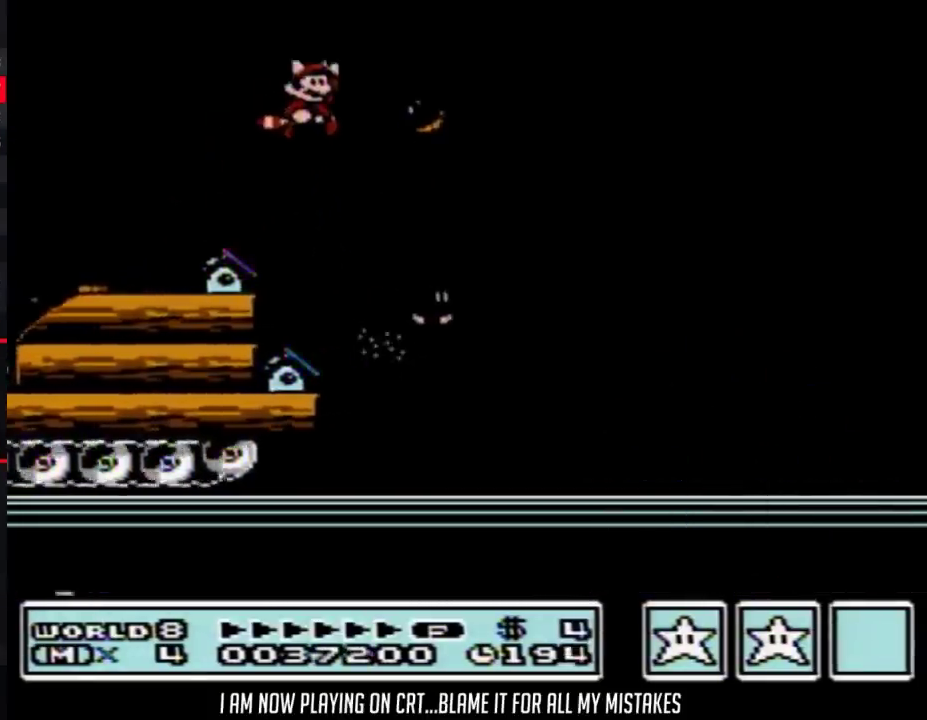
{"buttons": ["B", "DPAD_LEFT"], "events": [[317, "DPAD_RIGHT", "up"], [383, "DPAD_LEFT", "down"]]}
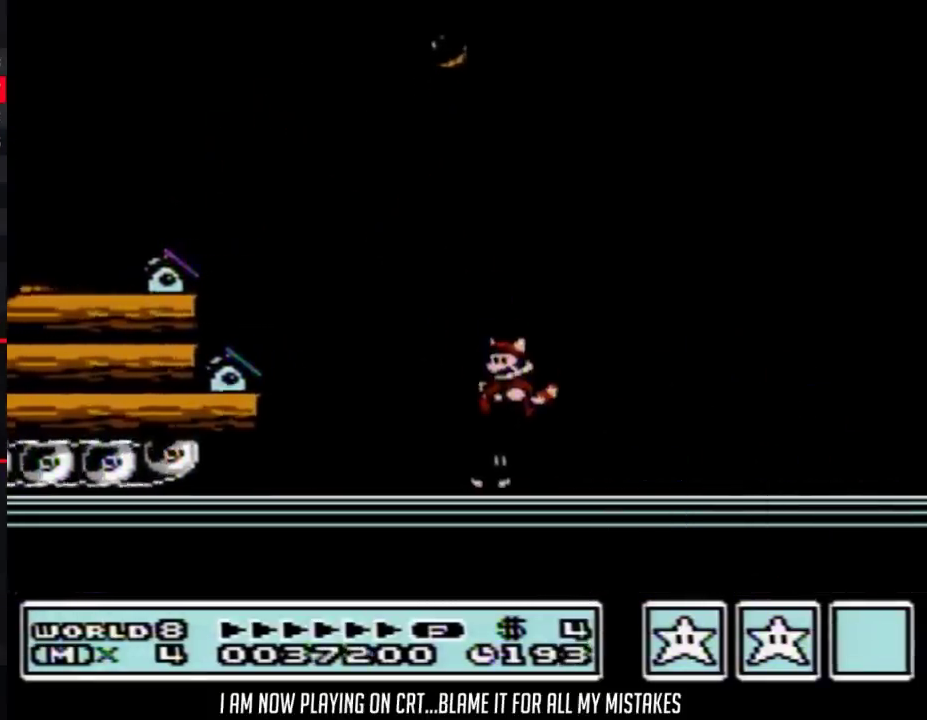
{"buttons": [], "events": [[167, "DPAD_LEFT", "up"], [233, "B", "up"], [350, "B", "down"], [417, "B", "up"]]}
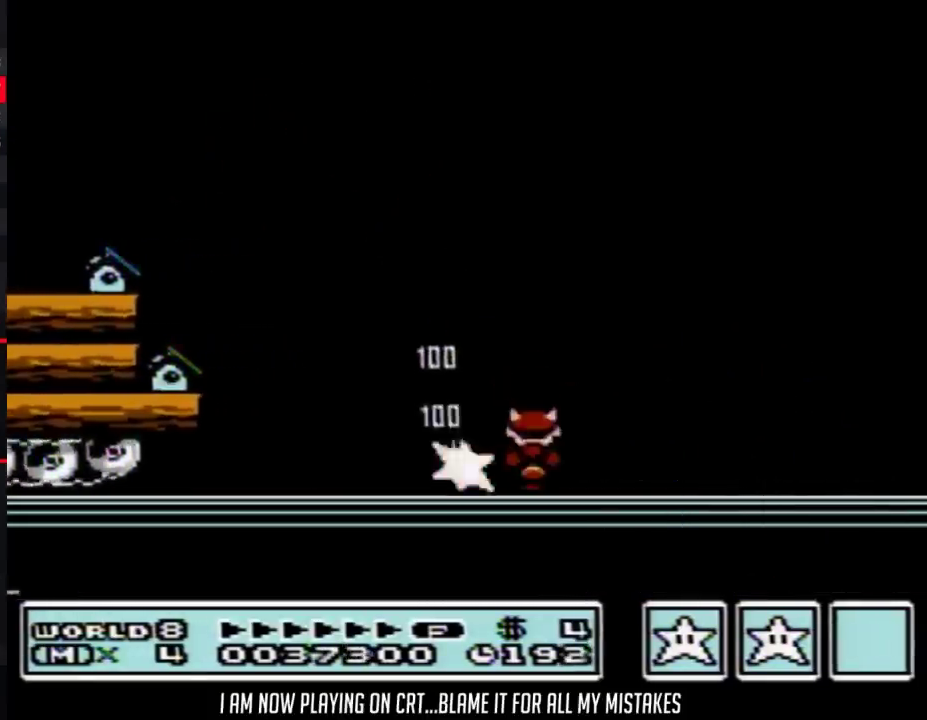
{"buttons": ["B", "DPAD_RIGHT"], "events": [[17, "B", "down"], [67, "DPAD_RIGHT", "down"], [267, "B", "up"], [317, "B", "down"]]}
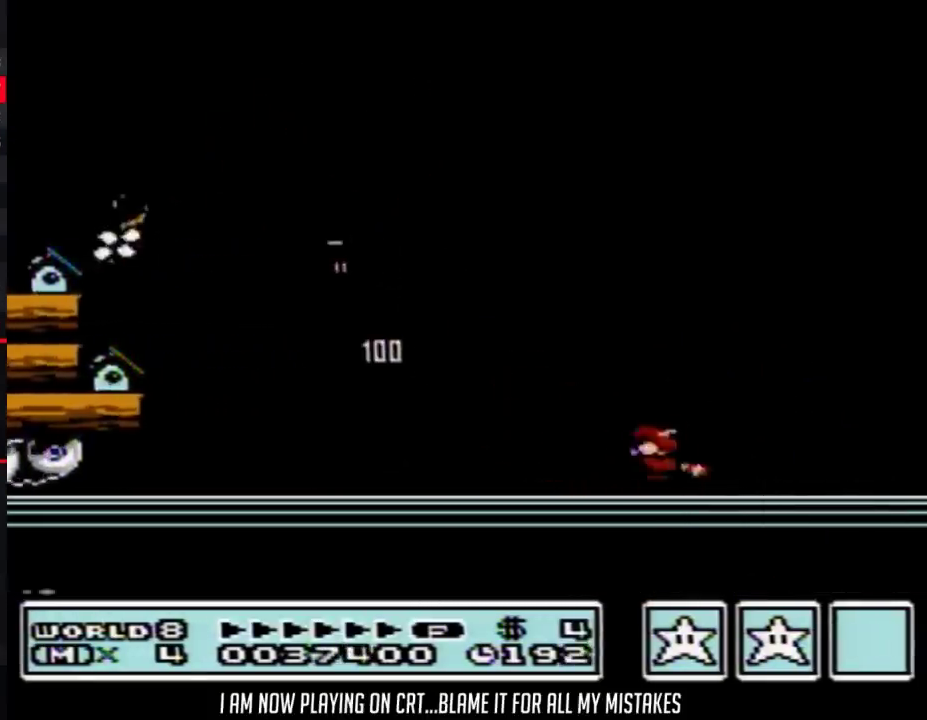
{"buttons": [], "events": [[50, "A", "down"], [50, "DPAD_DOWN", "down"], [50, "DPAD_RIGHT", "up"], [100, "DPAD_DOWN", "up"], [383, "A", "up"], [383, "B", "up"]]}
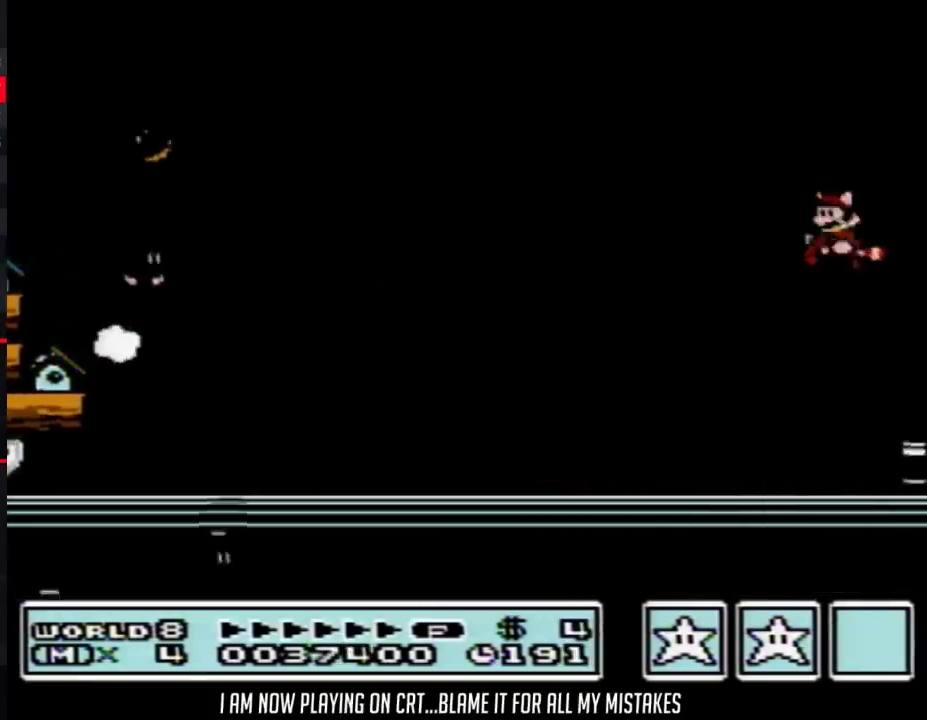
{"buttons": ["DPAD_RIGHT"], "events": [[17, "B", "down"], [50, "A", "down"], [67, "B", "up"], [100, "A", "up"], [200, "B", "down"], [267, "B", "up"], [350, "DPAD_RIGHT", "down"]]}